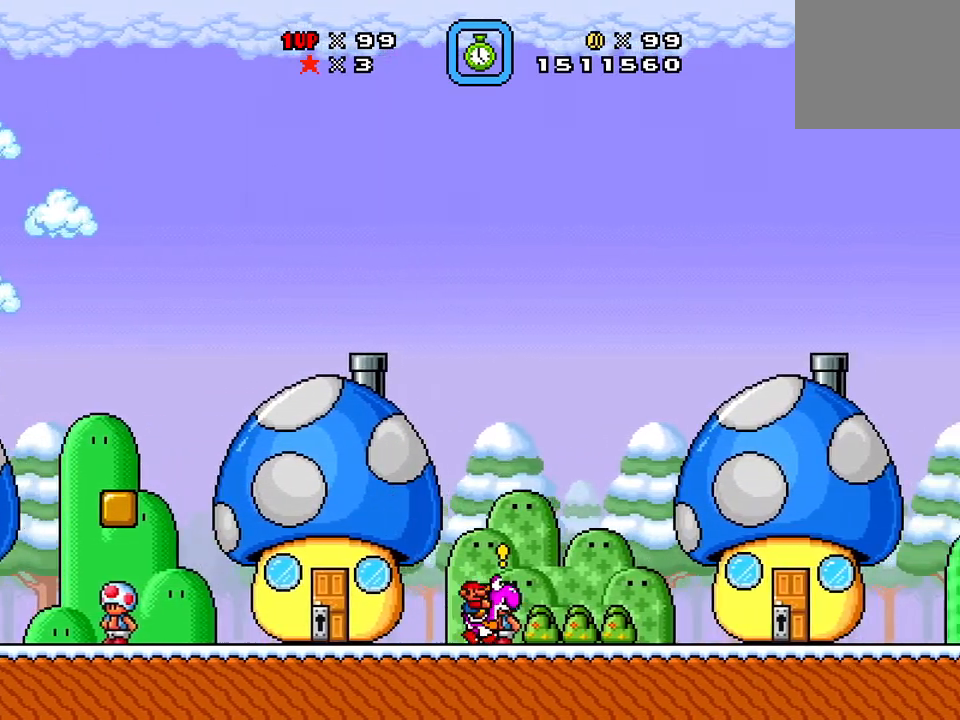
Gameplay with a controller (Xbox layout); each line is a JSON object with the inputs held at the frame after it. "events" lists button and stick changes between this image and that frame as [ms after this image, input, new state], when the widget could be followed in between. Not read: left_stick right_stick.
{"buttons": ["X"], "events": [[34, "X", "up"], [67, "DPAD_UP", "down"], [167, "DPAD_UP", "up"], [317, "X", "down"]]}
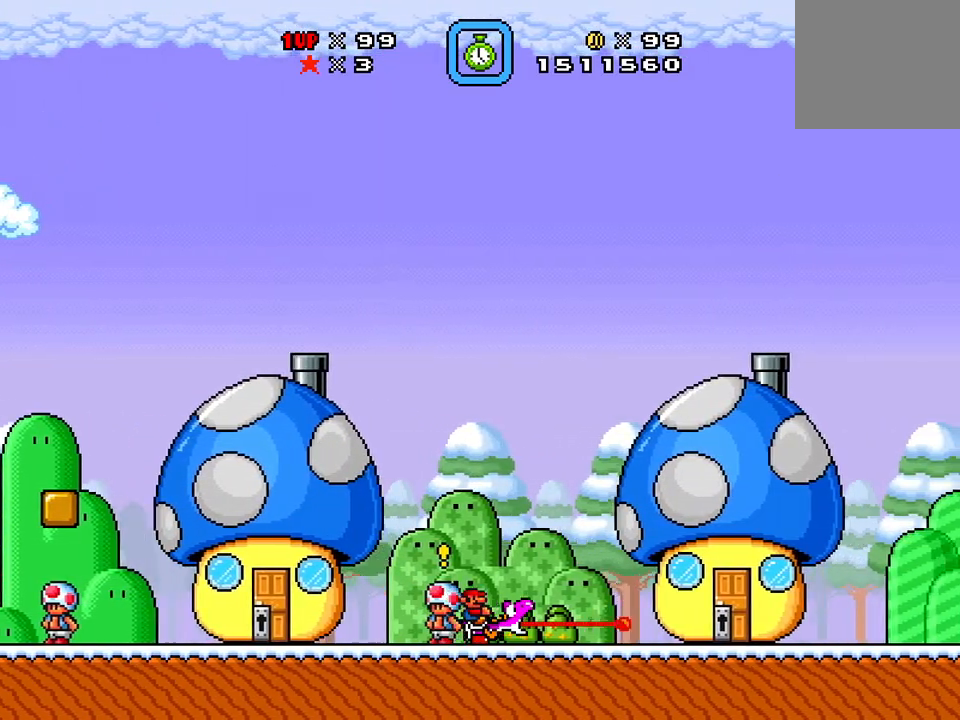
{"buttons": ["X", "DPAD_RIGHT"], "events": [[83, "A", "down"], [217, "DPAD_LEFT", "down"], [367, "DPAD_LEFT", "up"], [484, "DPAD_RIGHT", "down"], [500, "A", "up"]]}
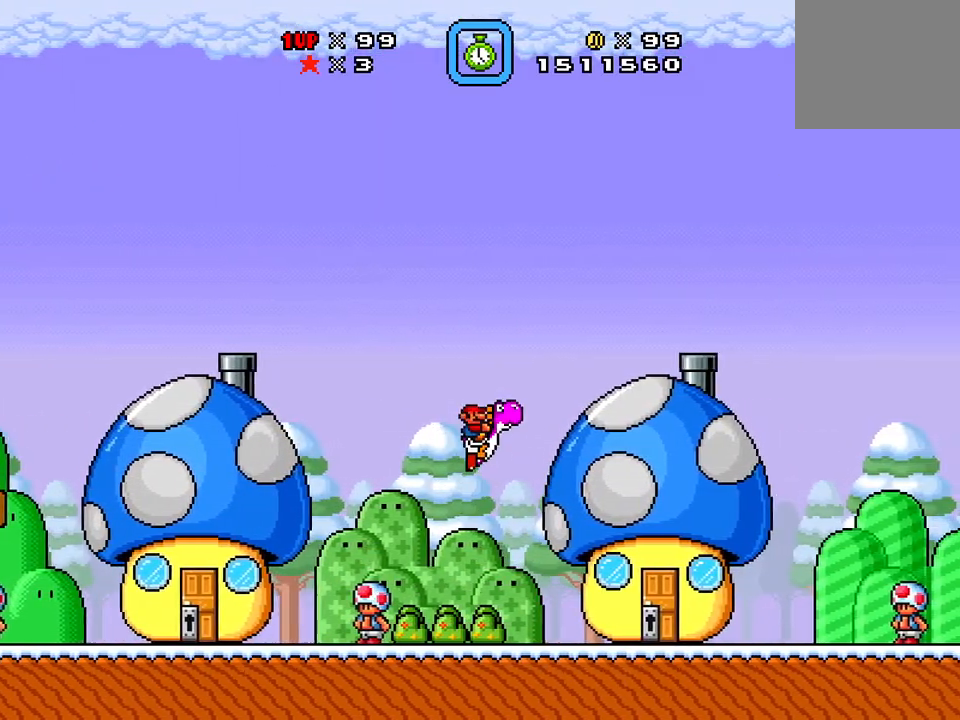
{"buttons": ["X", "DPAD_RIGHT"], "events": []}
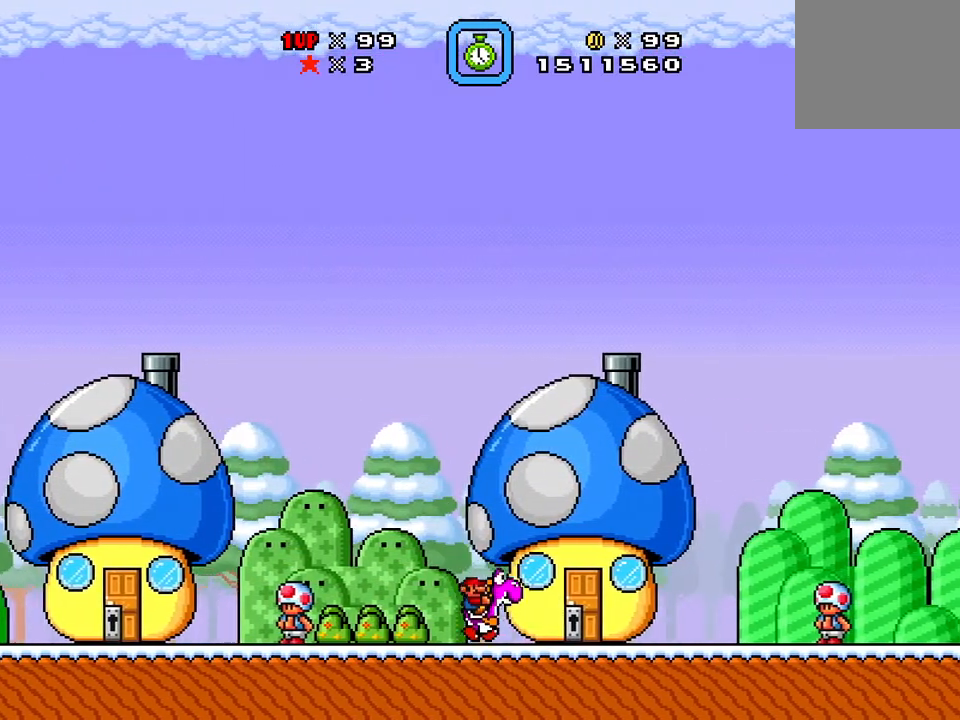
{"buttons": [], "events": [[83, "DPAD_RIGHT", "up"], [267, "X", "up"], [334, "DPAD_UP", "down"], [450, "DPAD_UP", "up"]]}
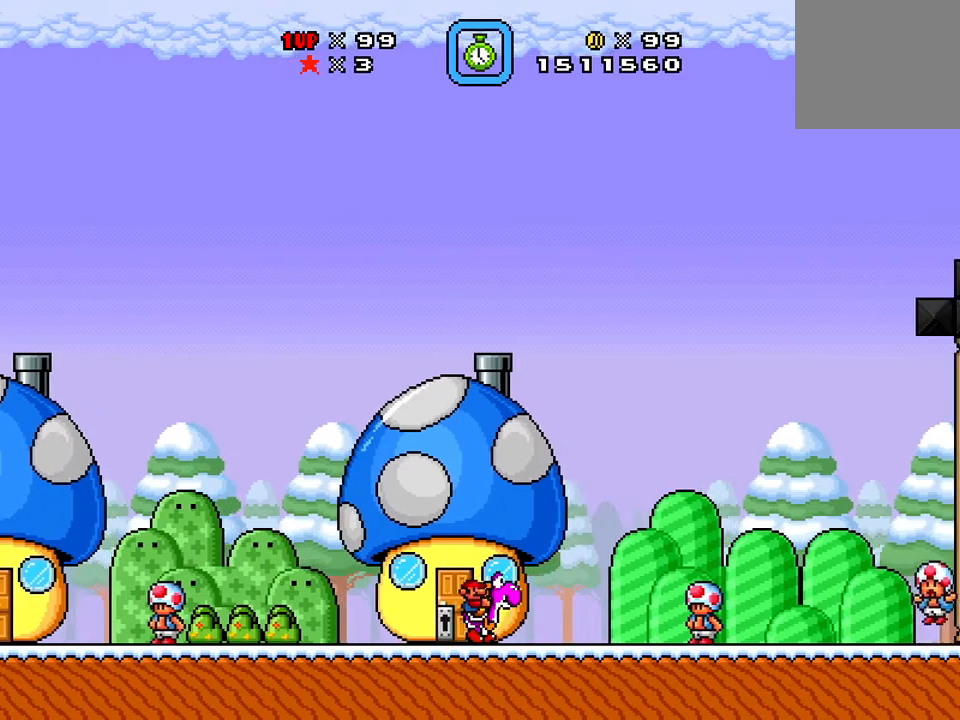
{"buttons": ["X", "DPAD_RIGHT"], "events": [[184, "X", "down"], [267, "DPAD_RIGHT", "down"]]}
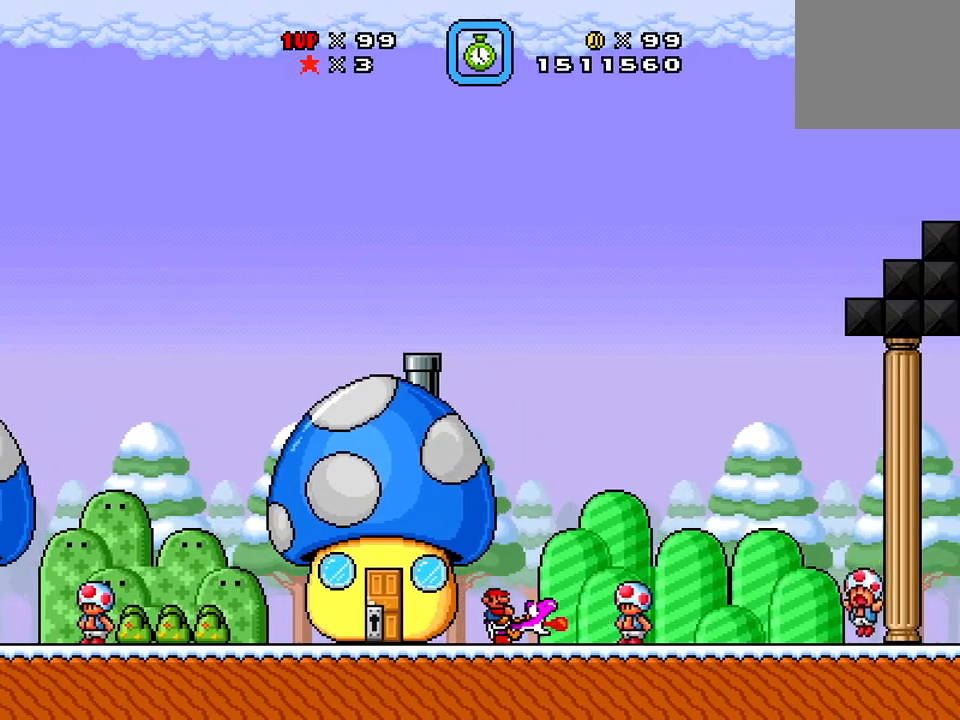
{"buttons": ["DPAD_UP"], "events": [[184, "DPAD_RIGHT", "up"], [434, "DPAD_UP", "down"], [467, "X", "up"]]}
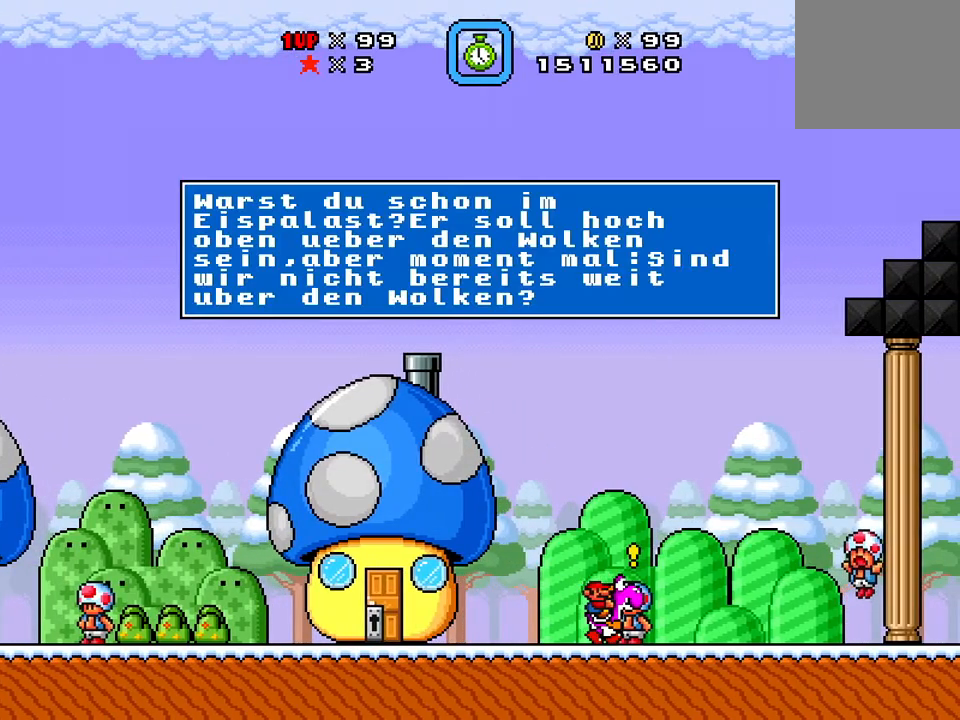
{"buttons": ["X"], "events": [[16, "DPAD_UP", "up"], [467, "X", "down"]]}
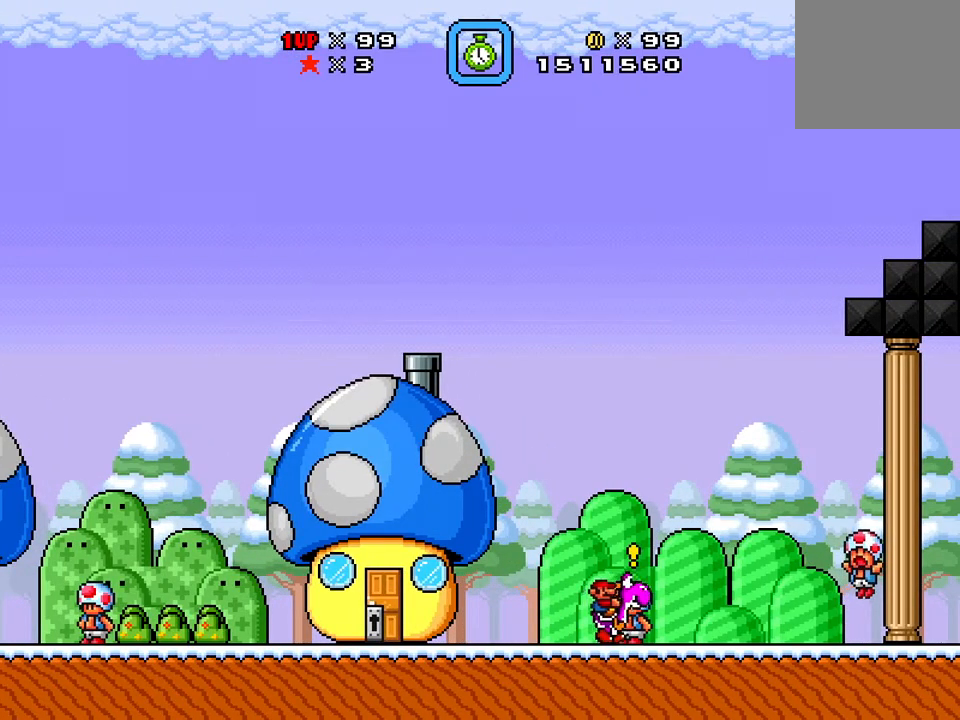
{"buttons": ["X", "DPAD_RIGHT"], "events": [[200, "DPAD_RIGHT", "down"]]}
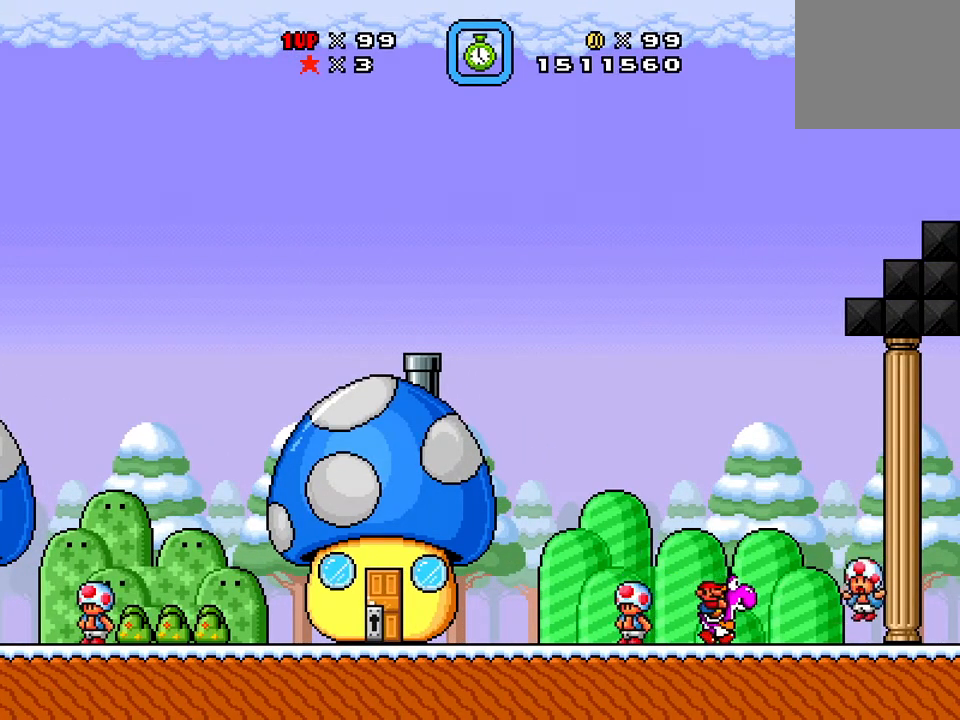
{"buttons": ["X", "DPAD_UP"], "events": [[150, "DPAD_RIGHT", "up"], [417, "DPAD_UP", "down"]]}
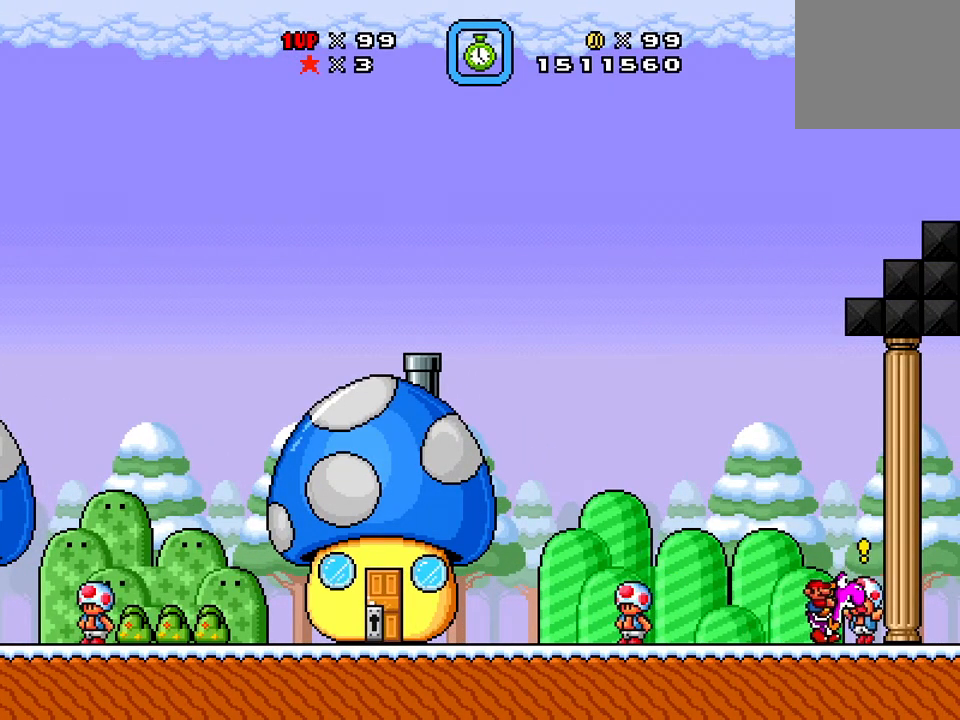
{"buttons": ["X", "DPAD_RIGHT"], "events": [[17, "DPAD_UP", "up"], [117, "X", "up"], [250, "X", "down"], [401, "DPAD_RIGHT", "down"]]}
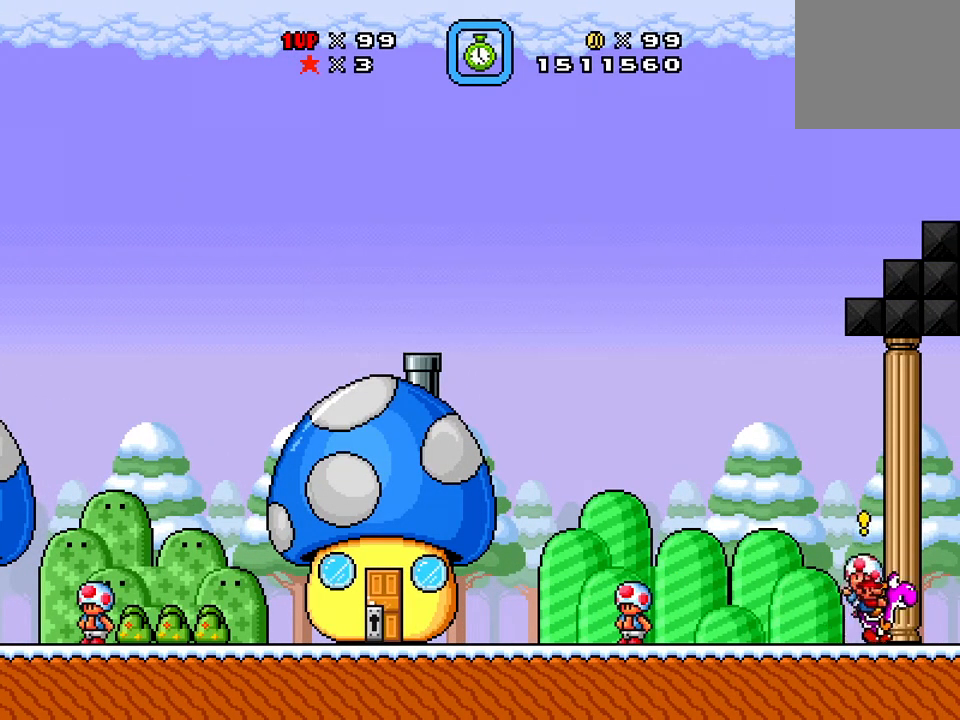
{"buttons": ["X", "DPAD_RIGHT"], "events": []}
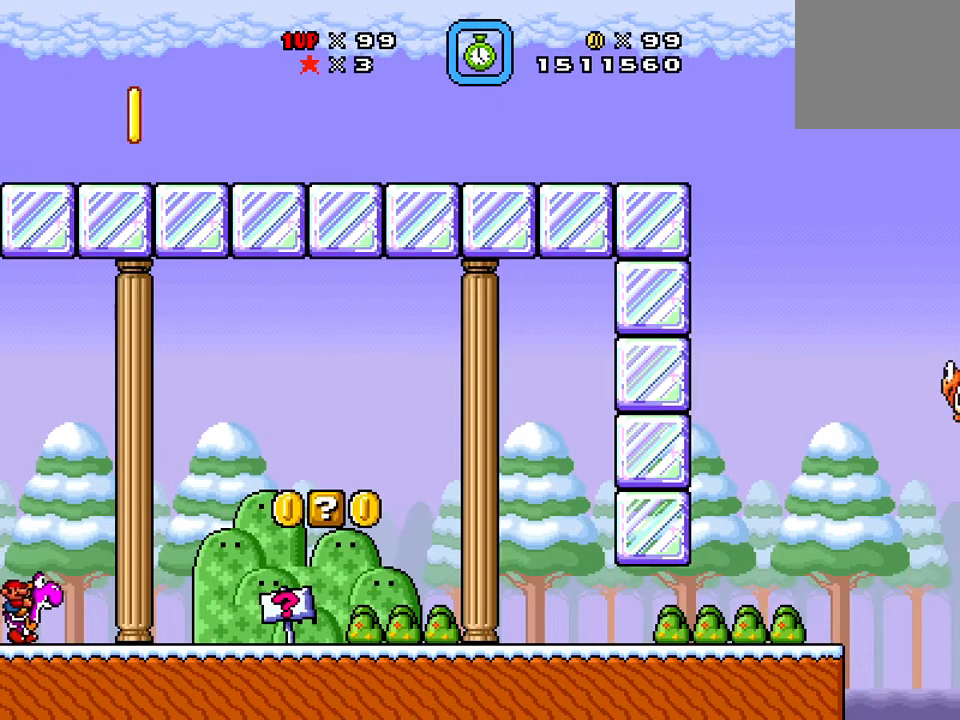
{"buttons": ["X", "DPAD_RIGHT"], "events": []}
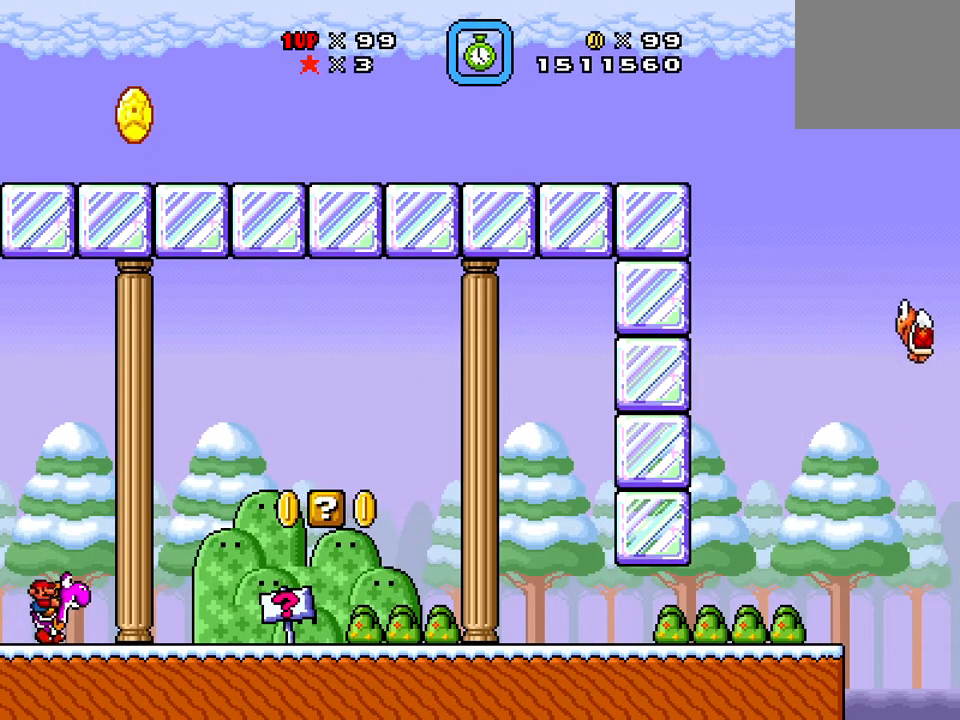
{"buttons": ["X", "DPAD_RIGHT"], "events": [[16, "A", "down"], [83, "A", "up"]]}
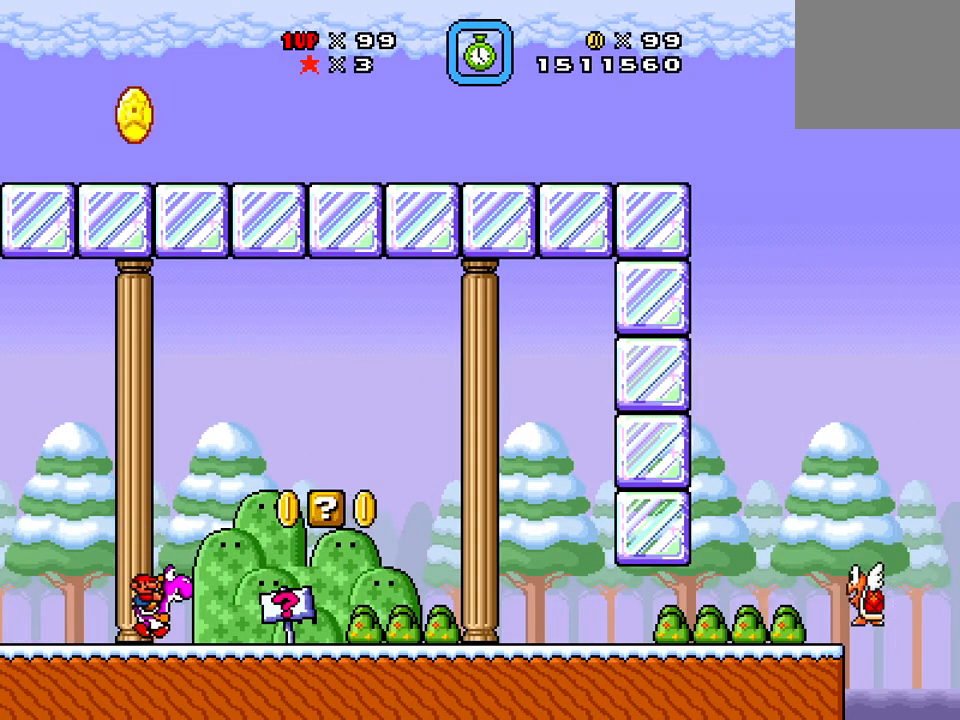
{"buttons": [], "events": [[167, "DPAD_RIGHT", "up"], [401, "X", "up"], [417, "DPAD_UP", "down"], [484, "DPAD_UP", "up"]]}
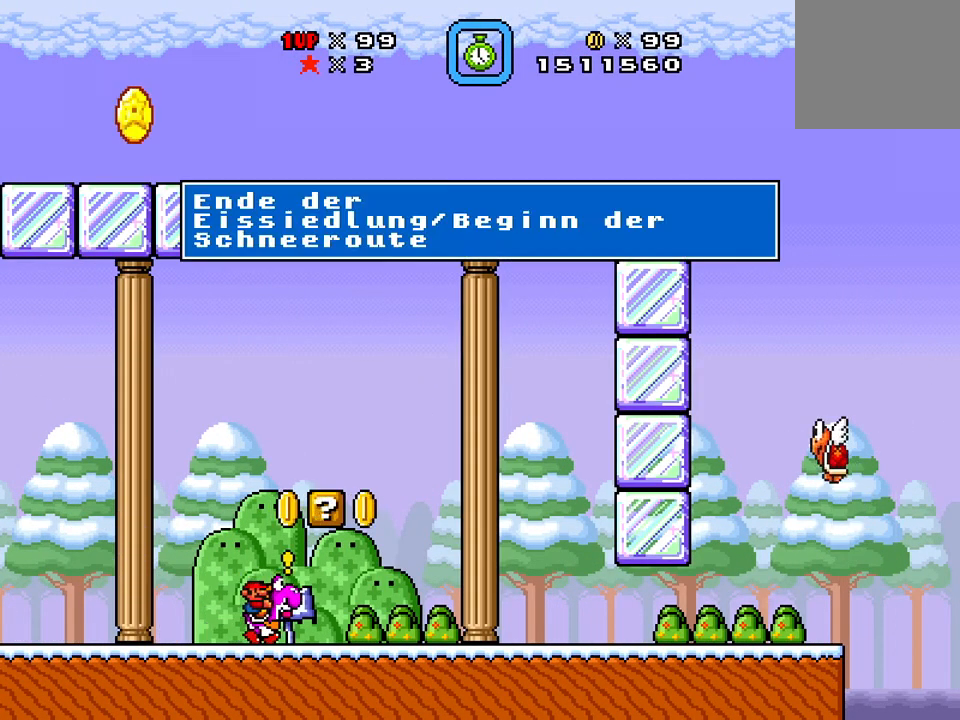
{"buttons": ["X"], "events": [[383, "X", "down"]]}
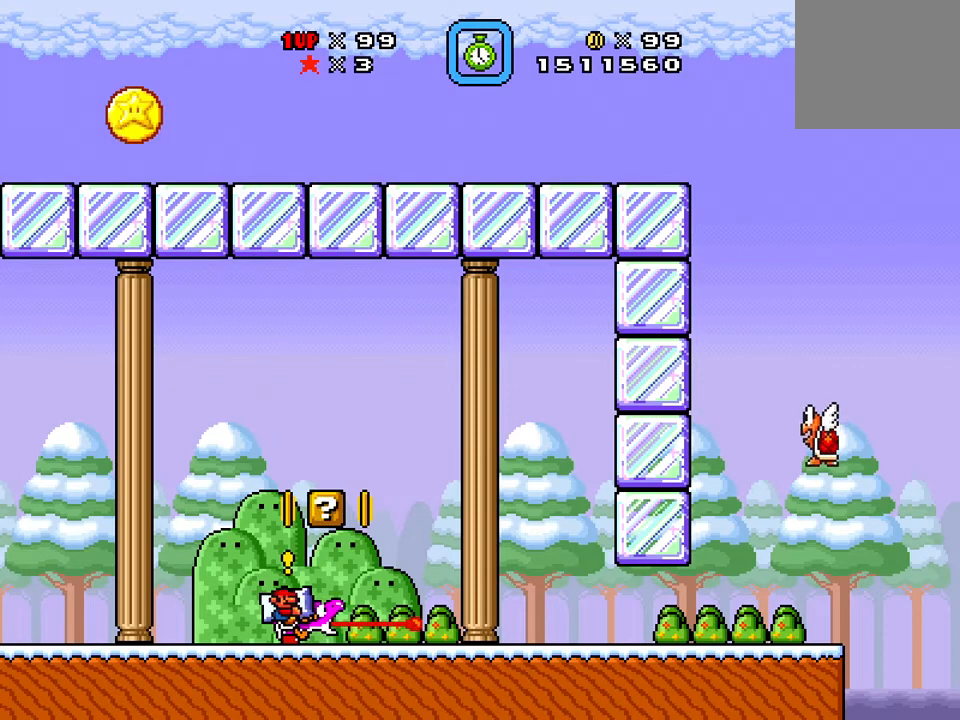
{"buttons": ["X"], "events": [[100, "A", "down"], [217, "DPAD_LEFT", "down"], [351, "A", "up"], [351, "DPAD_LEFT", "up"]]}
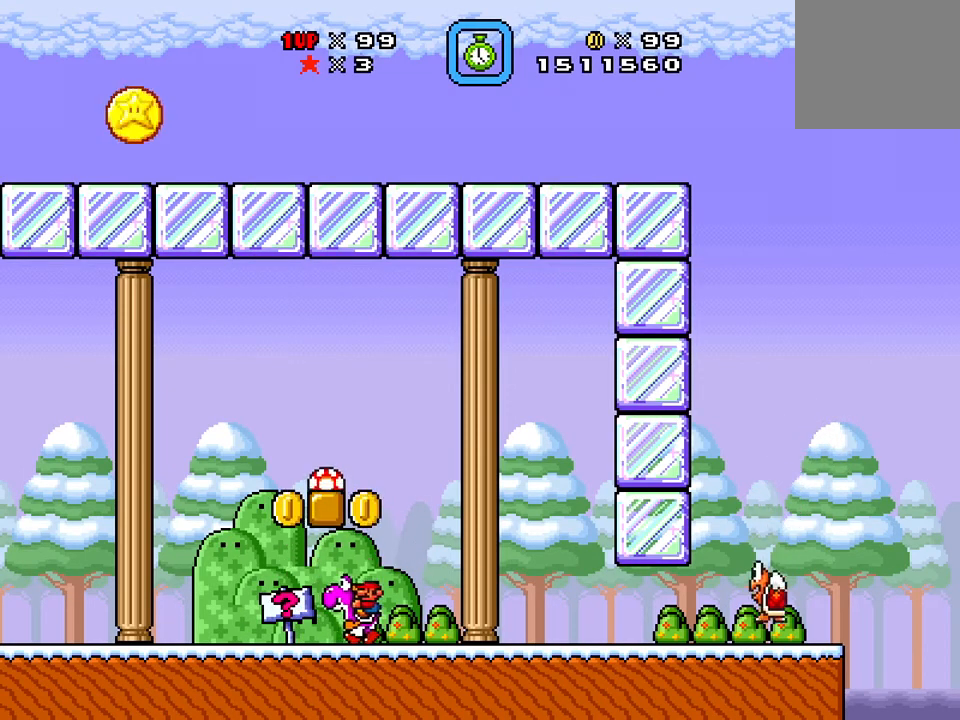
{"buttons": ["X"], "events": [[116, "A", "down"], [350, "A", "up"]]}
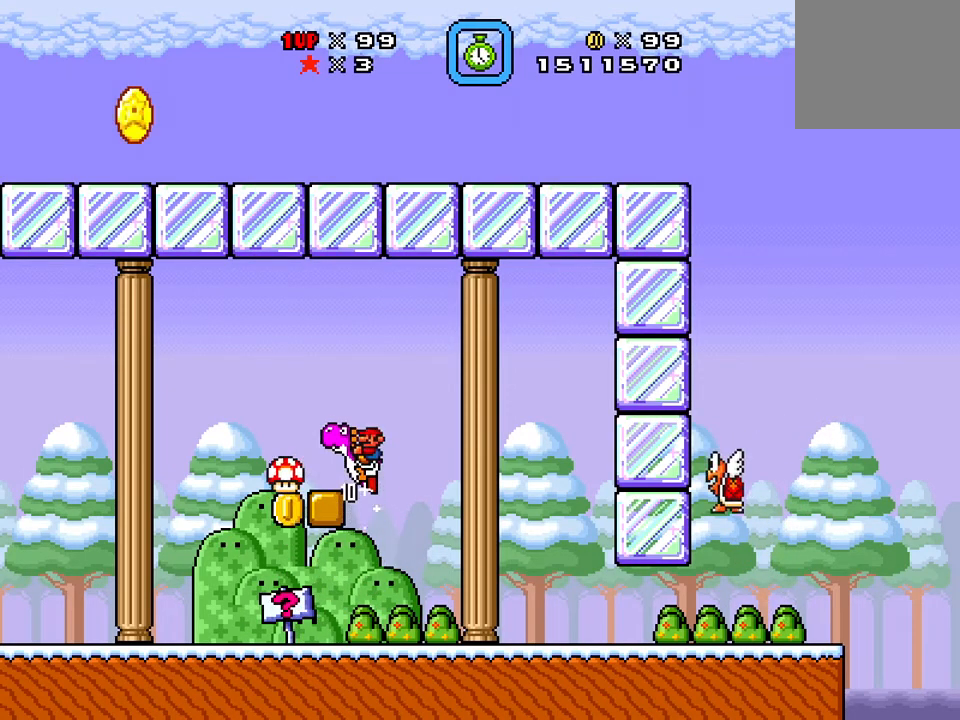
{"buttons": ["X", "DPAD_LEFT"], "events": [[34, "X", "up"], [217, "DPAD_LEFT", "down"], [401, "X", "down"]]}
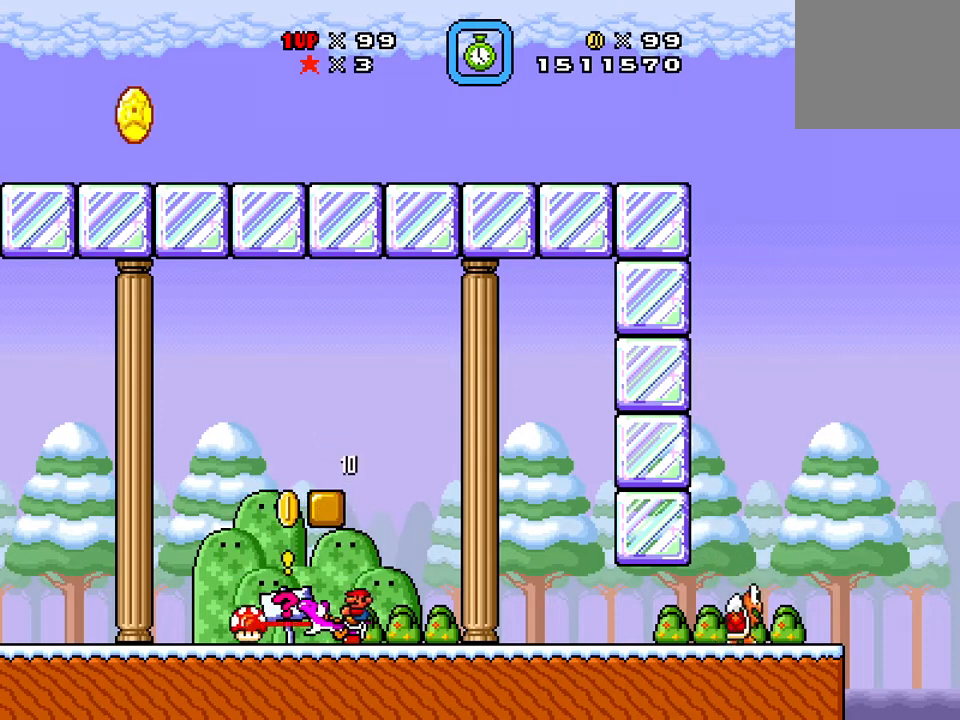
{"buttons": ["X", "DPAD_RIGHT"], "events": [[267, "DPAD_LEFT", "up"], [400, "DPAD_RIGHT", "down"]]}
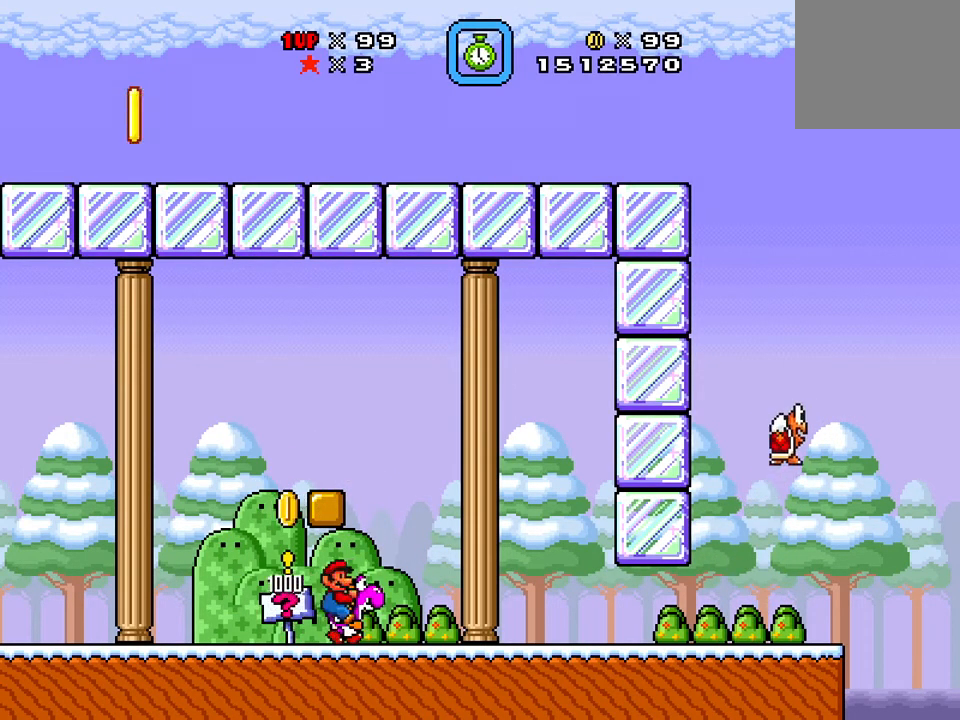
{"buttons": ["X", "DPAD_RIGHT"], "events": [[317, "A", "down"], [484, "A", "up"]]}
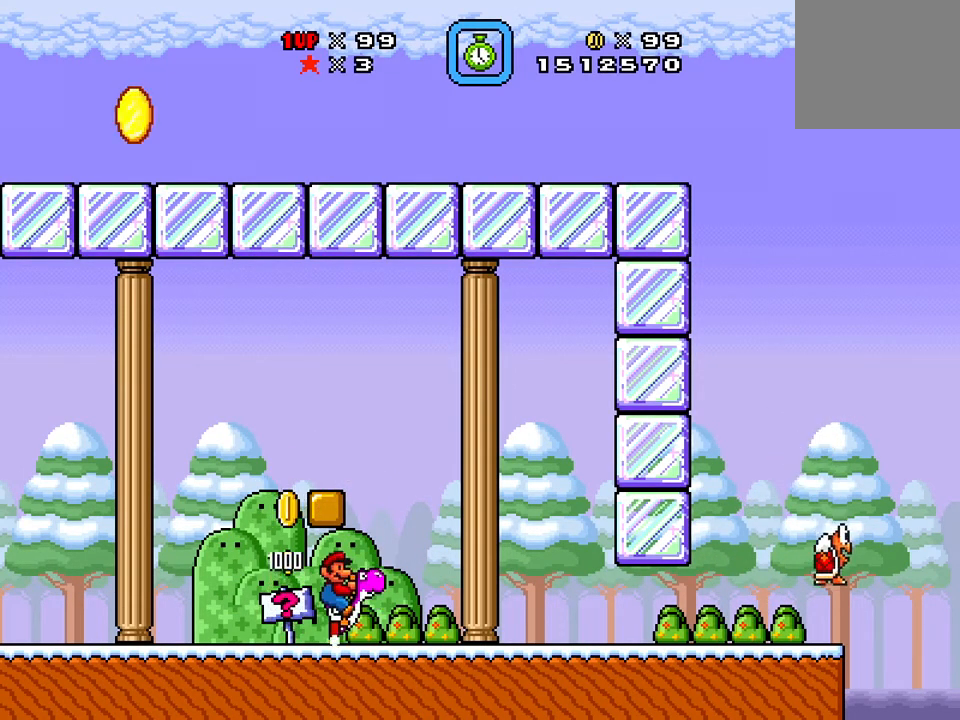
{"buttons": ["X", "DPAD_RIGHT"], "events": [[217, "A", "down"], [317, "A", "up"]]}
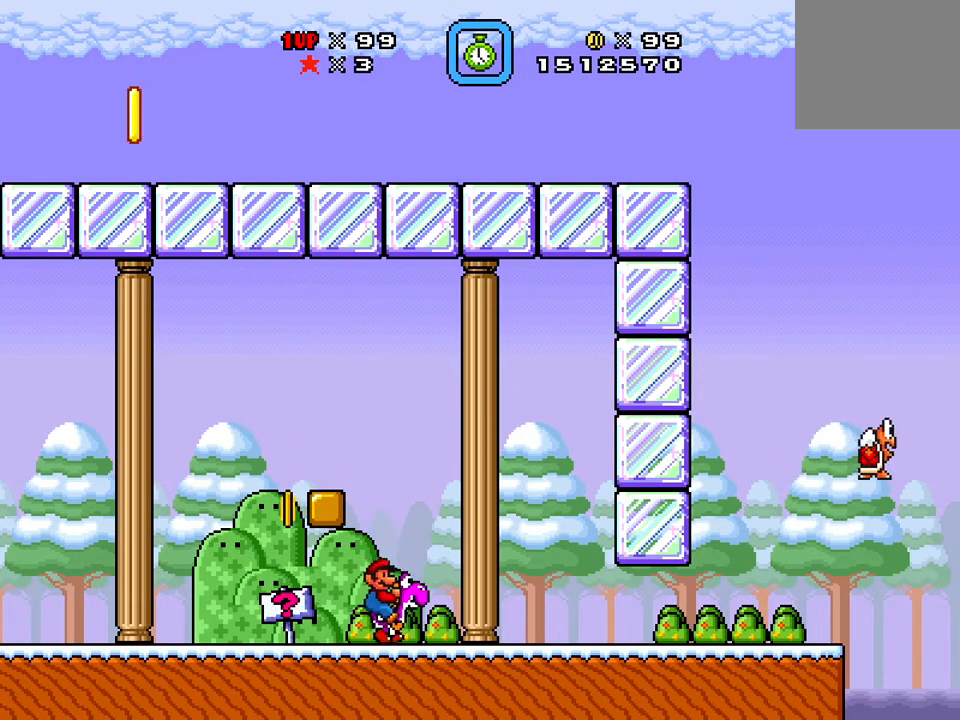
{"buttons": ["X", "DPAD_RIGHT"], "events": [[34, "A", "down"], [117, "A", "up"], [334, "DPAD_DOWN", "down"], [384, "DPAD_DOWN", "up"]]}
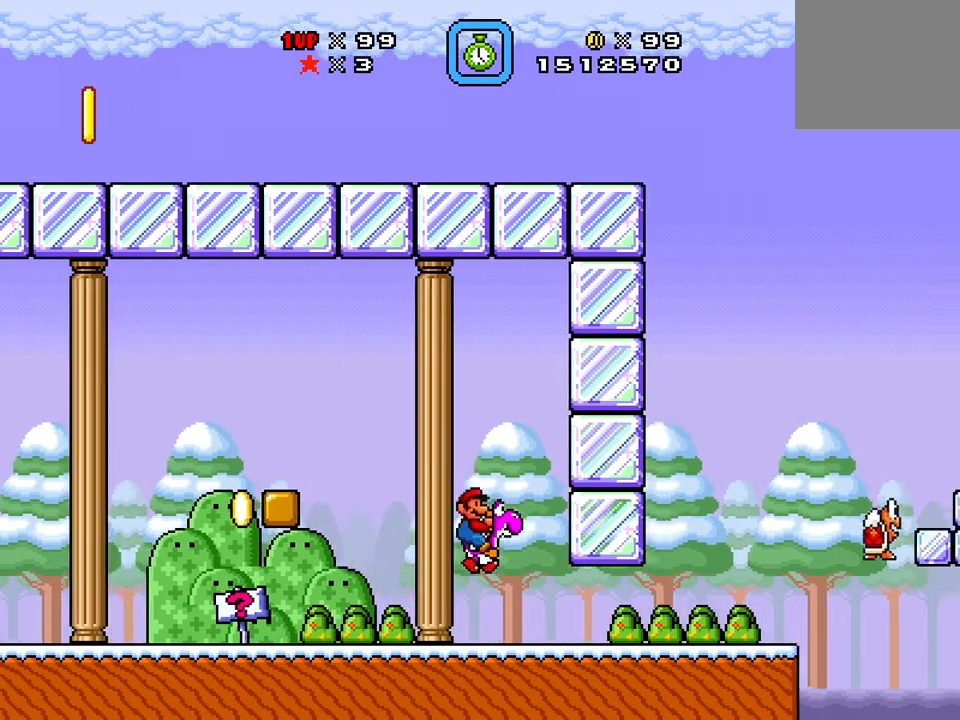
{"buttons": ["X", "DPAD_RIGHT"], "events": []}
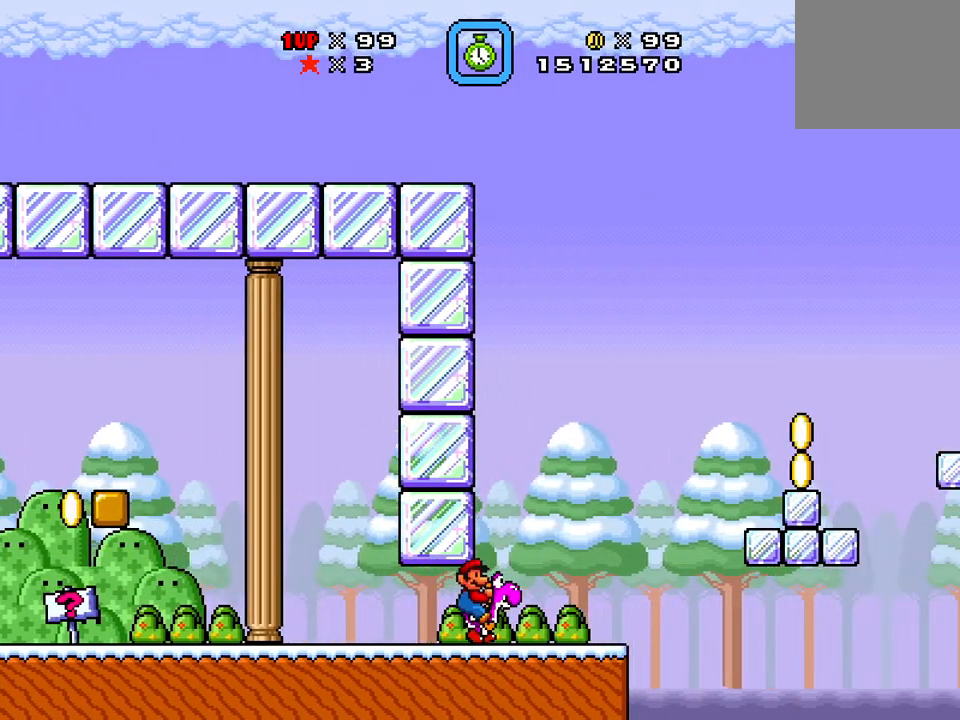
{"buttons": ["A", "X"], "events": [[267, "A", "down"], [501, "DPAD_RIGHT", "up"]]}
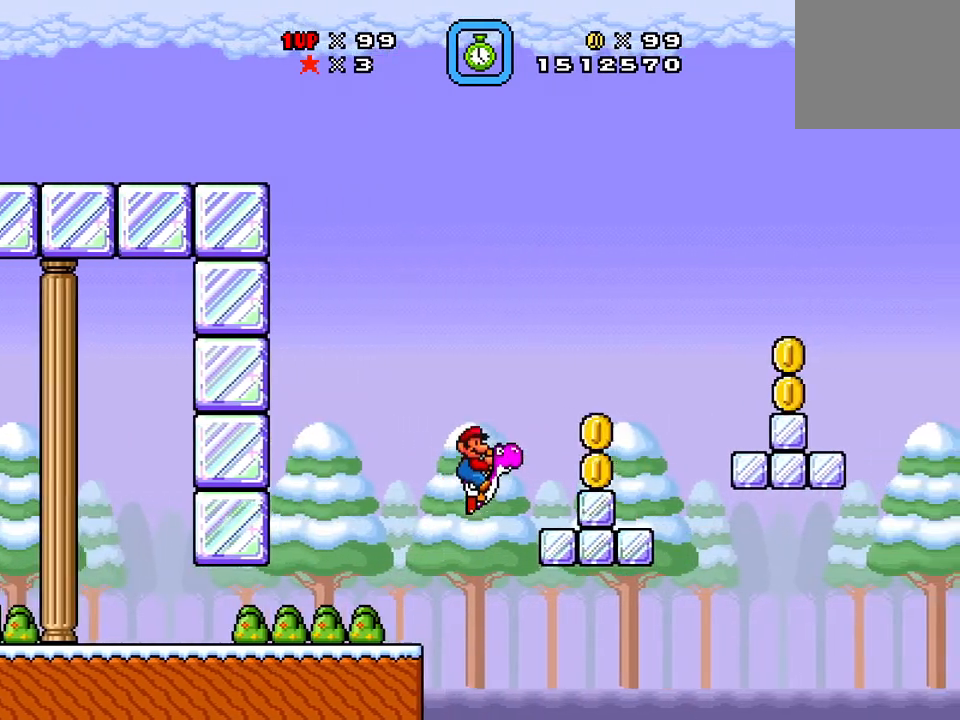
{"buttons": ["X"], "events": [[133, "DPAD_LEFT", "down"], [150, "A", "up"], [500, "DPAD_LEFT", "up"]]}
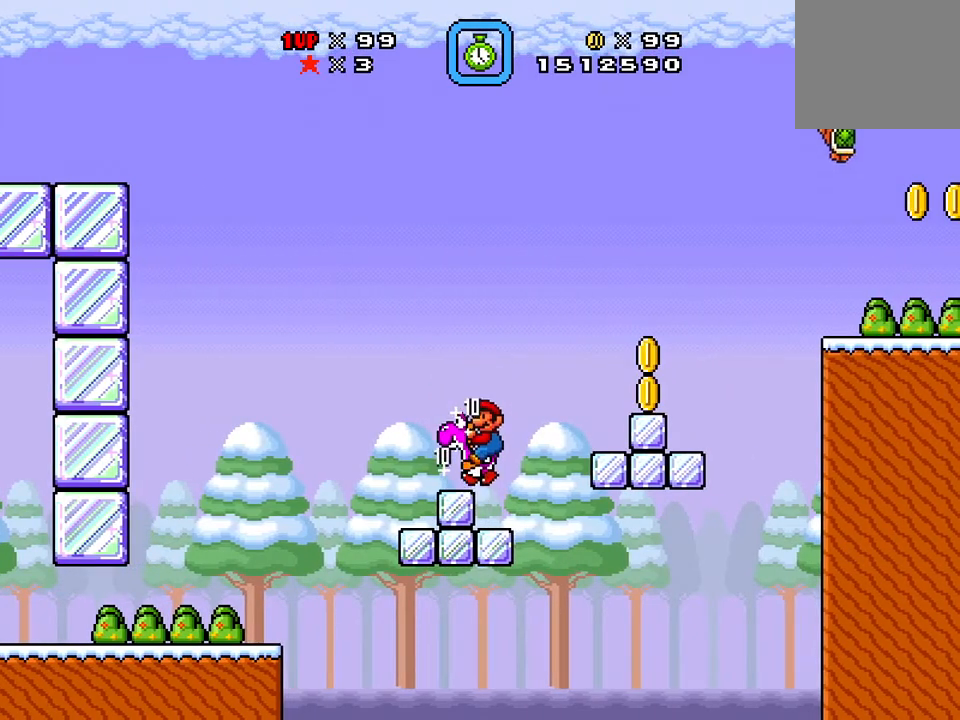
{"buttons": ["X"], "events": []}
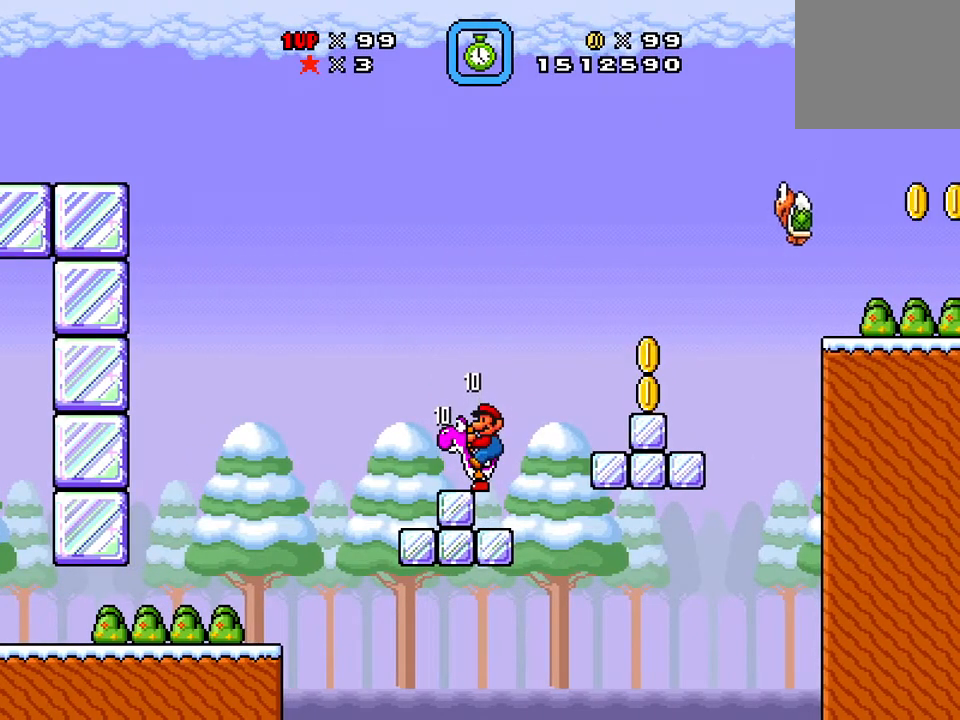
{"buttons": ["X"], "events": []}
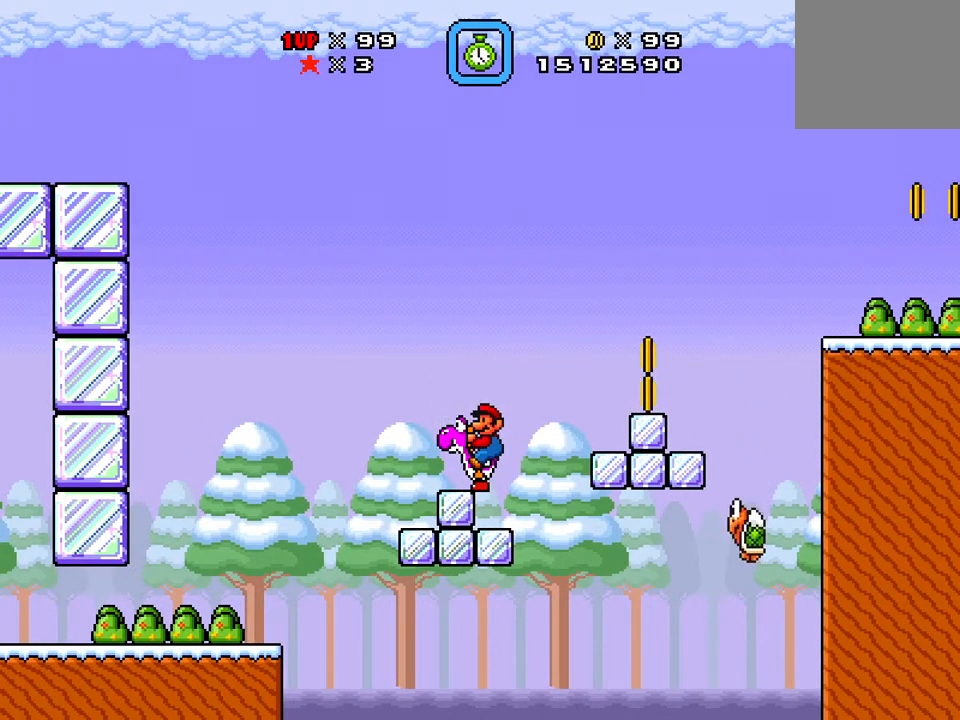
{"buttons": ["A", "X", "DPAD_RIGHT"], "events": [[150, "DPAD_RIGHT", "down"], [167, "A", "down"]]}
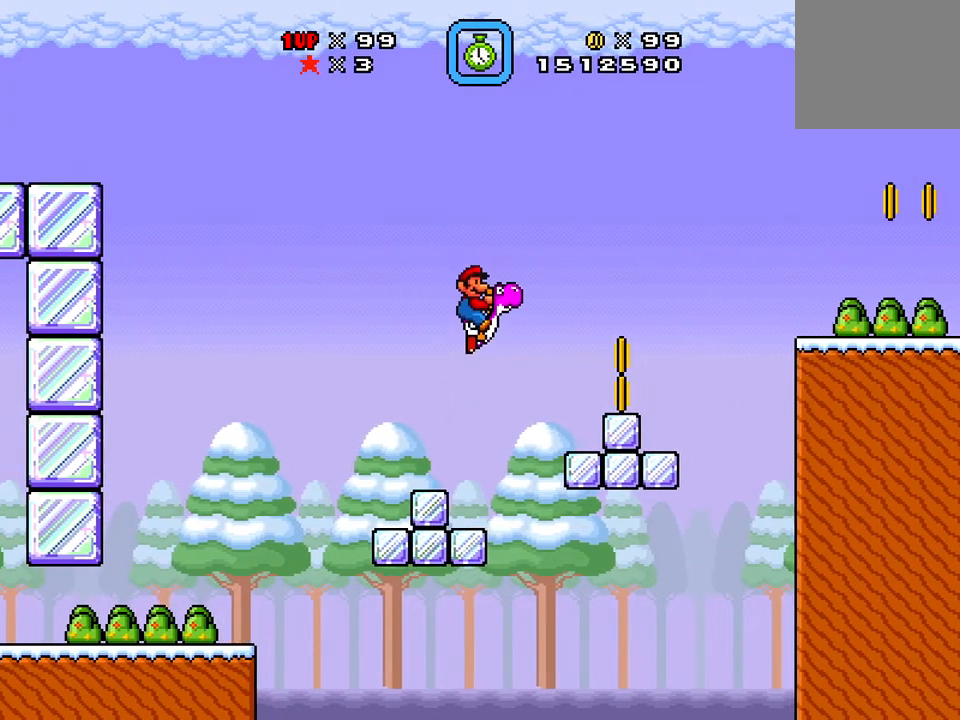
{"buttons": ["X", "DPAD_LEFT"], "events": [[217, "A", "up"], [317, "DPAD_RIGHT", "up"], [400, "DPAD_LEFT", "down"]]}
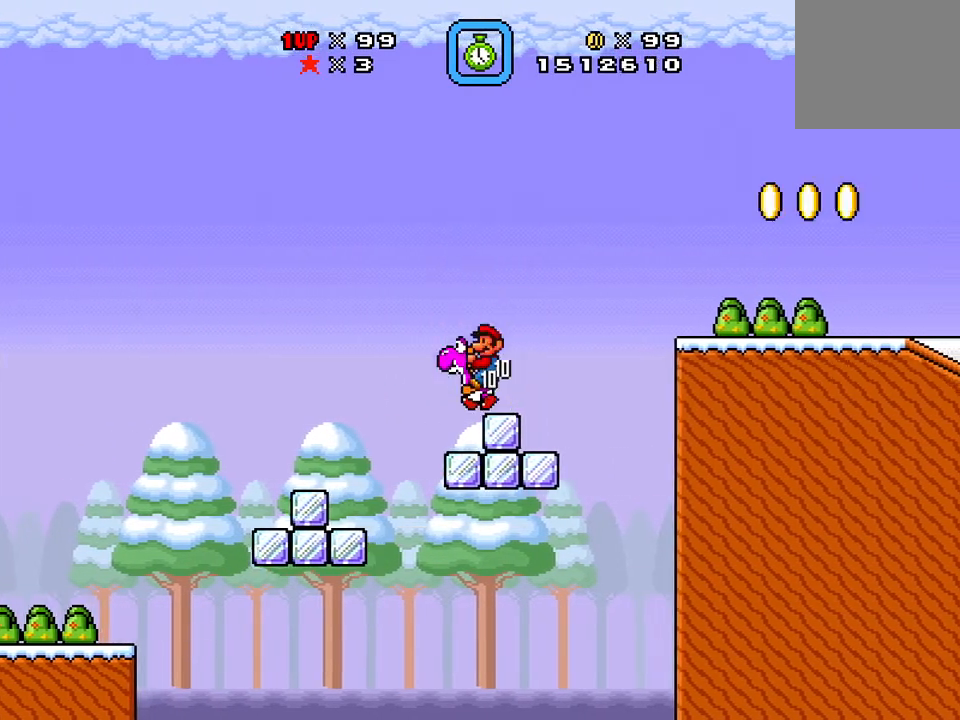
{"buttons": ["A", "X", "DPAD_RIGHT"], "events": [[50, "DPAD_LEFT", "up"], [250, "DPAD_RIGHT", "down"], [267, "A", "down"]]}